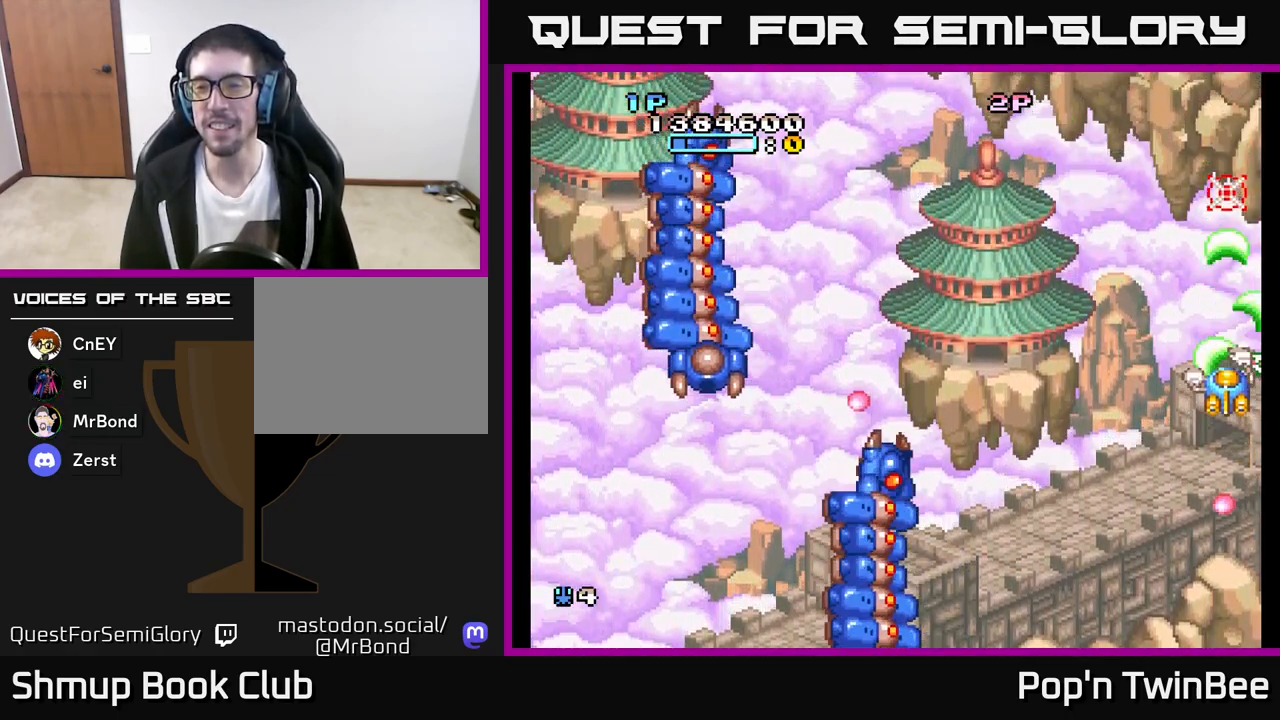
Gameplay with a controller (Xbox layout); each line is a JSON object with the inputs held at the frame after it. "events" lists button and stick changes between this image and that frame as [ms after this image, input, new state], when the widget could be followed in between.
{"buttons": ["A"], "left_stick": "center", "right_stick": "center", "events": [[167, "X", "down"], [183, "DPAD_DOWN", "down"], [267, "X", "up"], [433, "DPAD_DOWN", "up"]]}
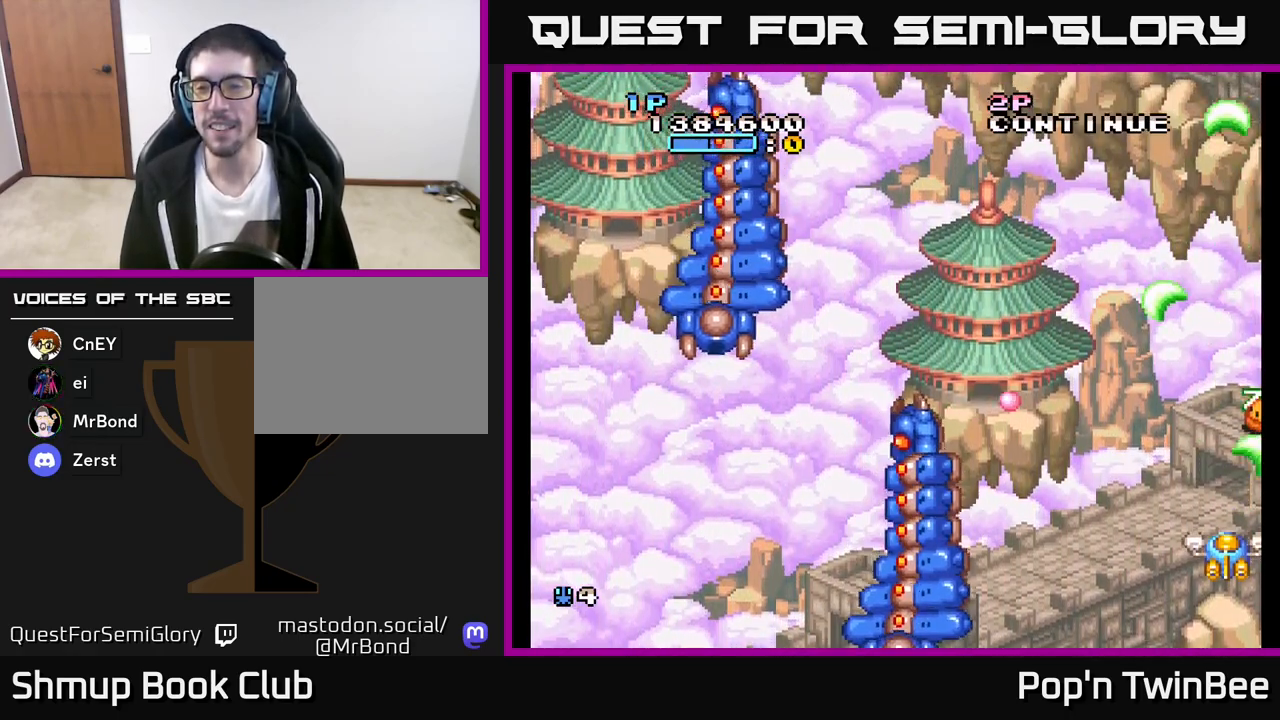
{"buttons": ["A", "X"], "left_stick": "center", "right_stick": "center", "events": [[117, "X", "down"], [133, "DPAD_DOWN", "down"], [217, "X", "up"], [233, "DPAD_DOWN", "up"], [300, "X", "down"], [400, "X", "up"], [500, "X", "down"]]}
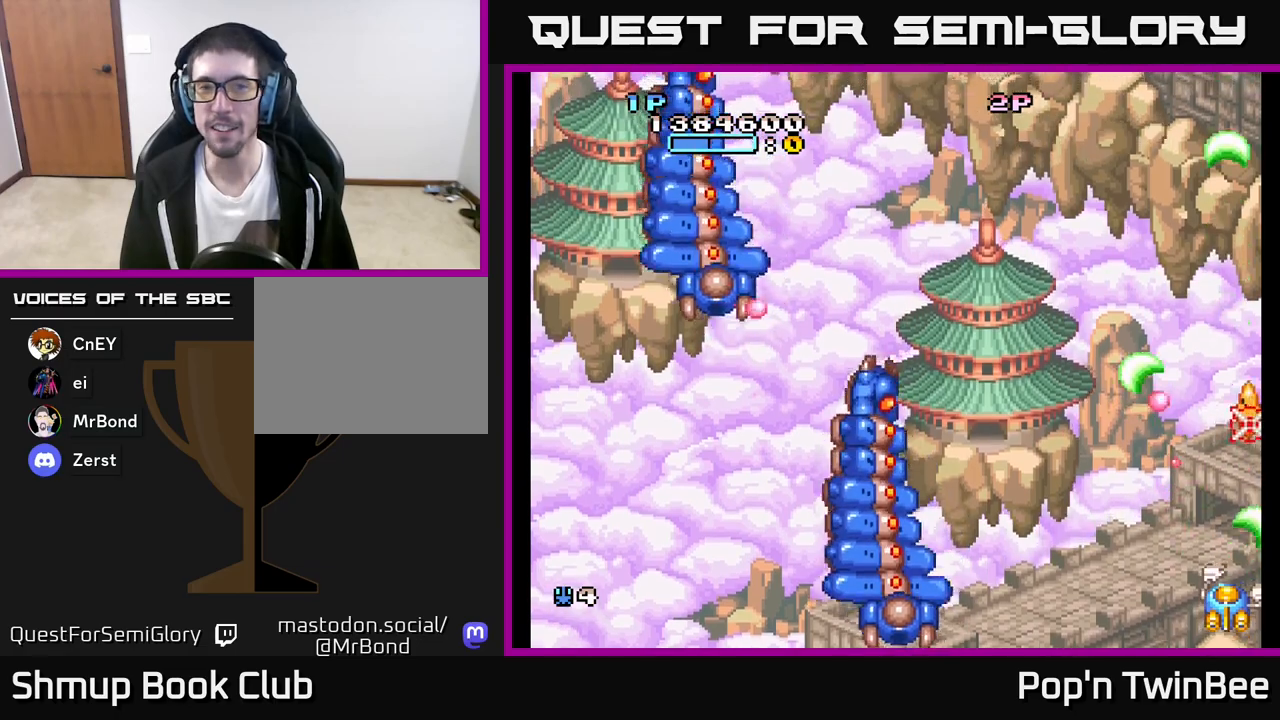
{"buttons": ["A", "X"], "left_stick": "center", "right_stick": "center", "events": [[100, "X", "up"], [200, "X", "down"], [317, "X", "up"], [400, "X", "down"]]}
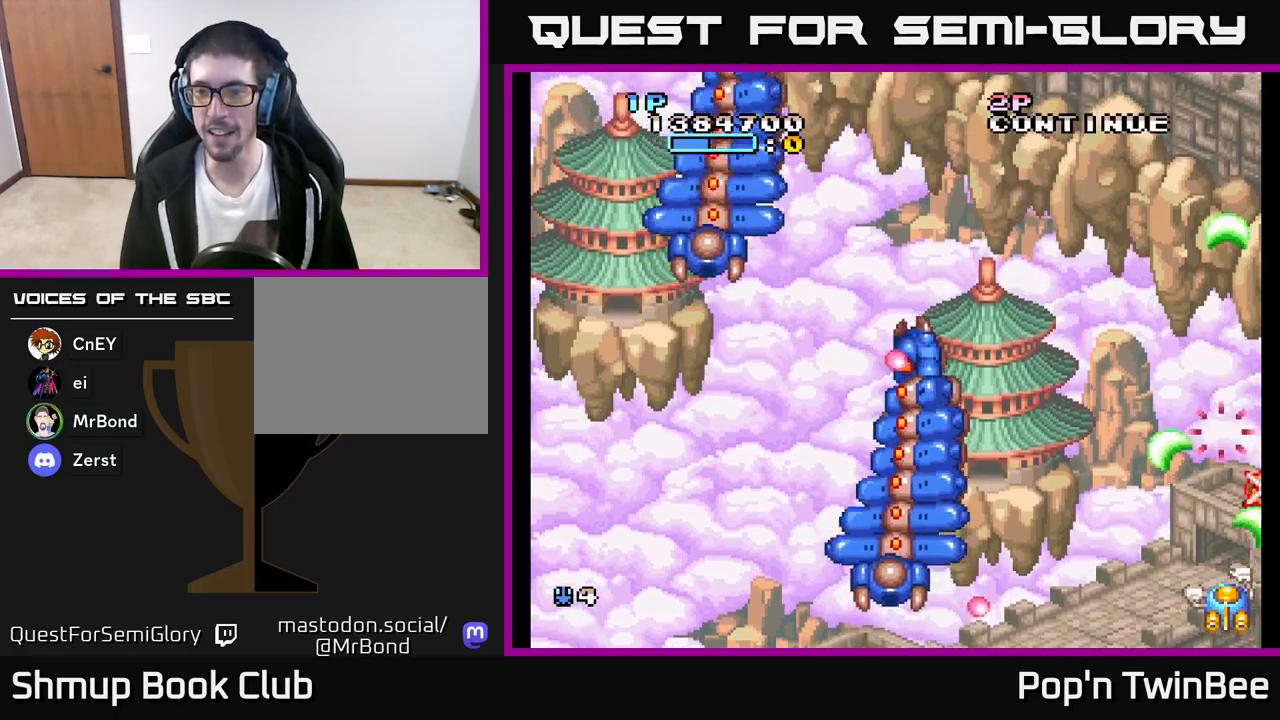
{"buttons": ["A"], "left_stick": "center", "right_stick": "center", "events": [[17, "X", "up"], [117, "X", "down"], [217, "X", "up"], [300, "X", "down"], [350, "DPAD_UP", "down"], [417, "X", "up"], [500, "DPAD_UP", "up"]]}
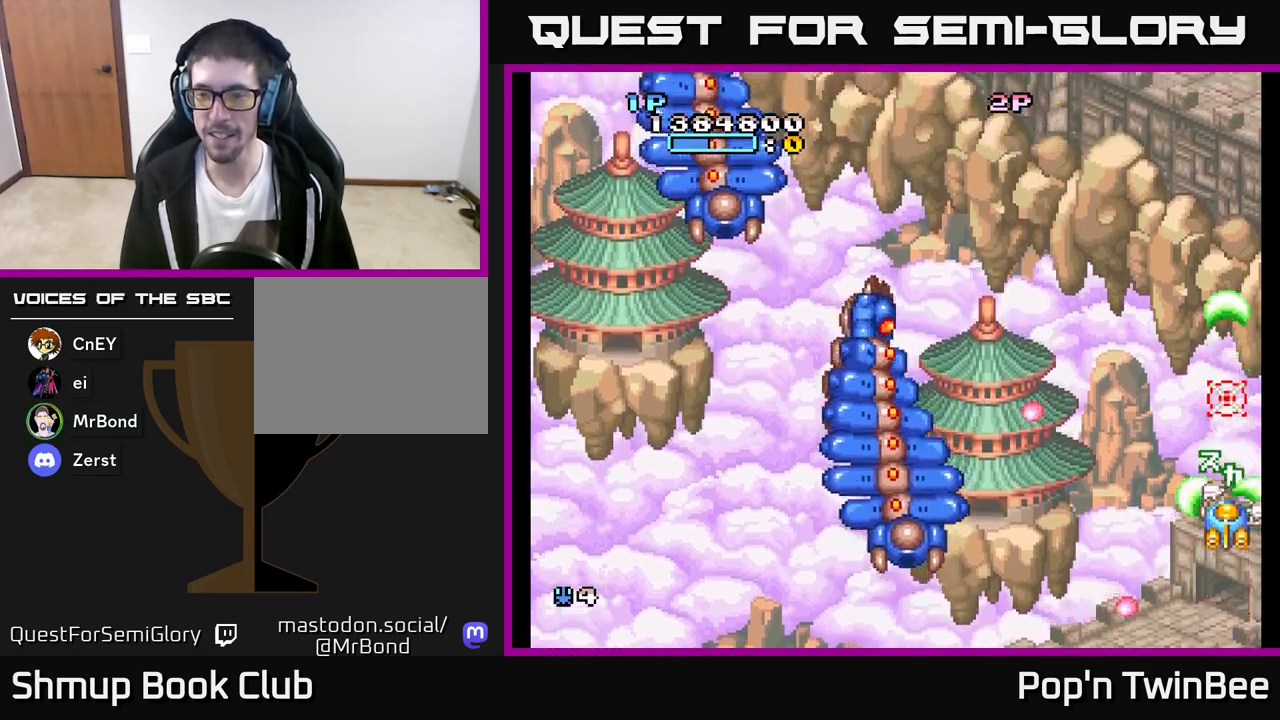
{"buttons": ["A"], "left_stick": "center", "right_stick": "center", "events": [[17, "X", "down"], [133, "X", "up"], [283, "X", "down"], [400, "X", "up"]]}
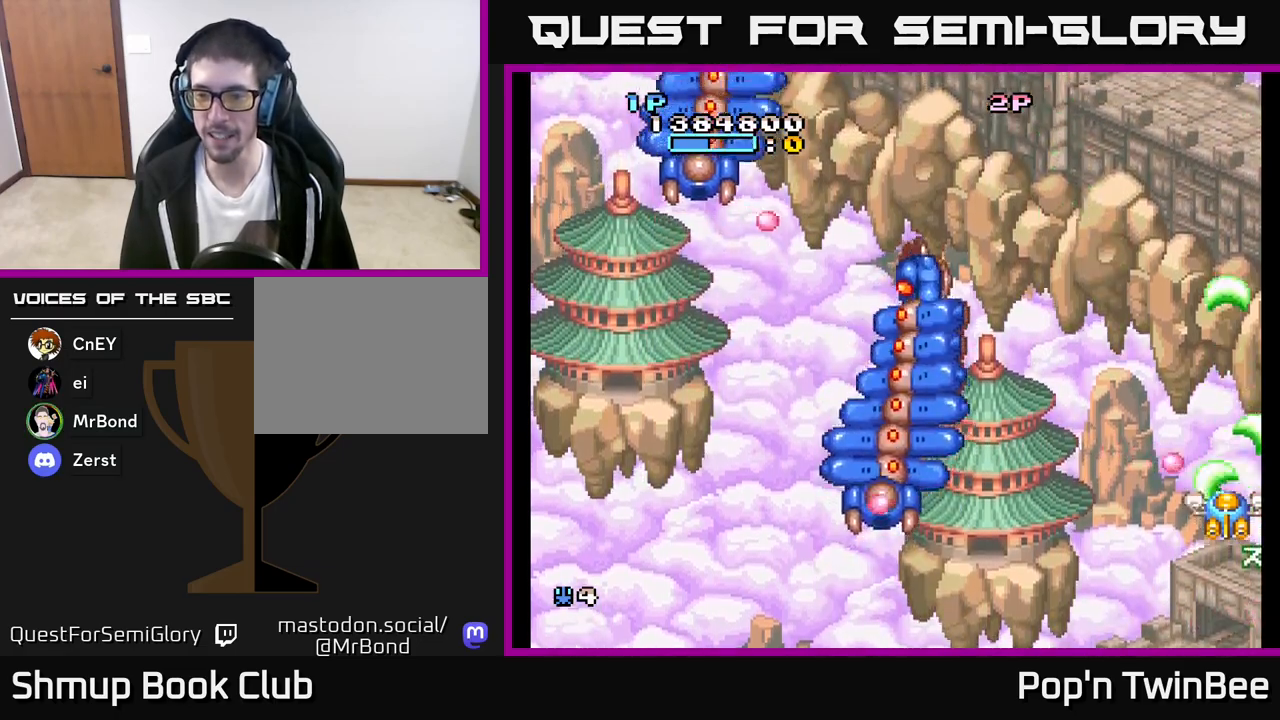
{"buttons": ["A", "X", "DPAD_LEFT"], "left_stick": "center", "right_stick": "center", "events": [[100, "DPAD_DOWN", "down"], [250, "X", "down"], [350, "DPAD_DOWN", "up"], [367, "X", "up"], [383, "A", "up"], [450, "A", "down"], [467, "DPAD_LEFT", "down"], [483, "X", "down"]]}
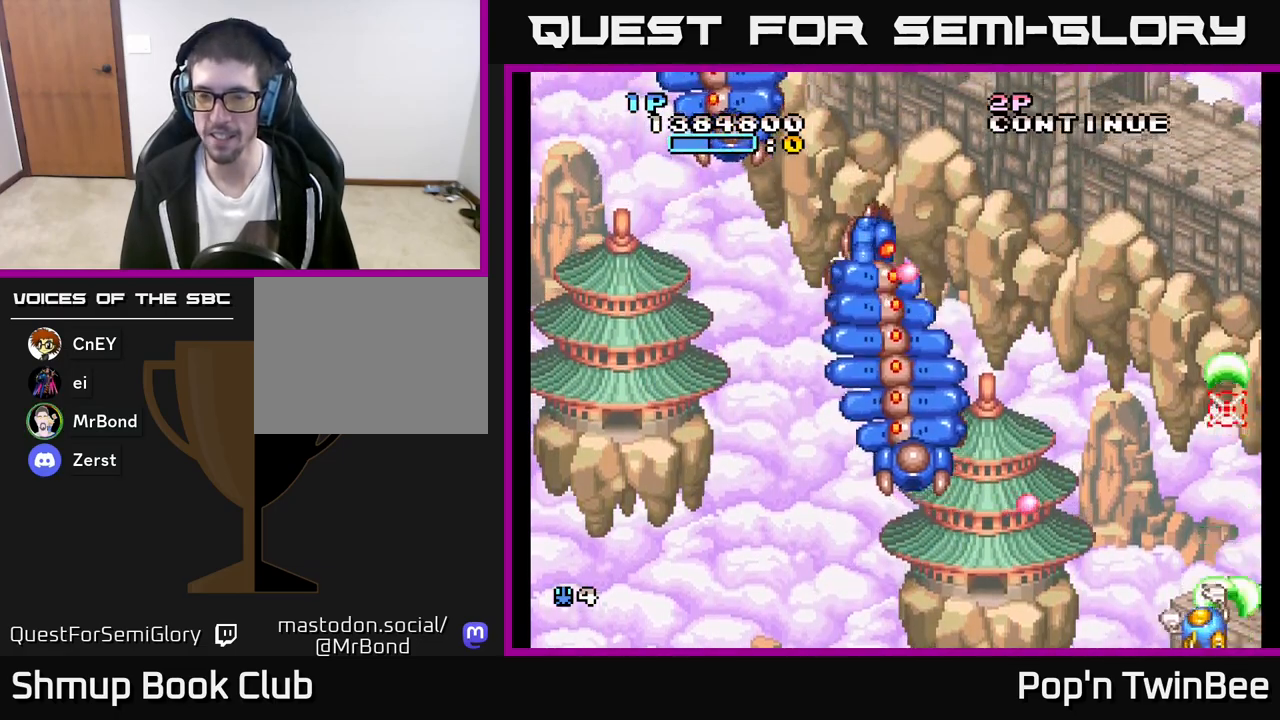
{"buttons": ["A", "DPAD_UP", "DPAD_LEFT"], "left_stick": "center", "right_stick": "center", "events": [[67, "X", "up"], [133, "A", "up"], [183, "A", "down"], [417, "DPAD_UP", "down"]]}
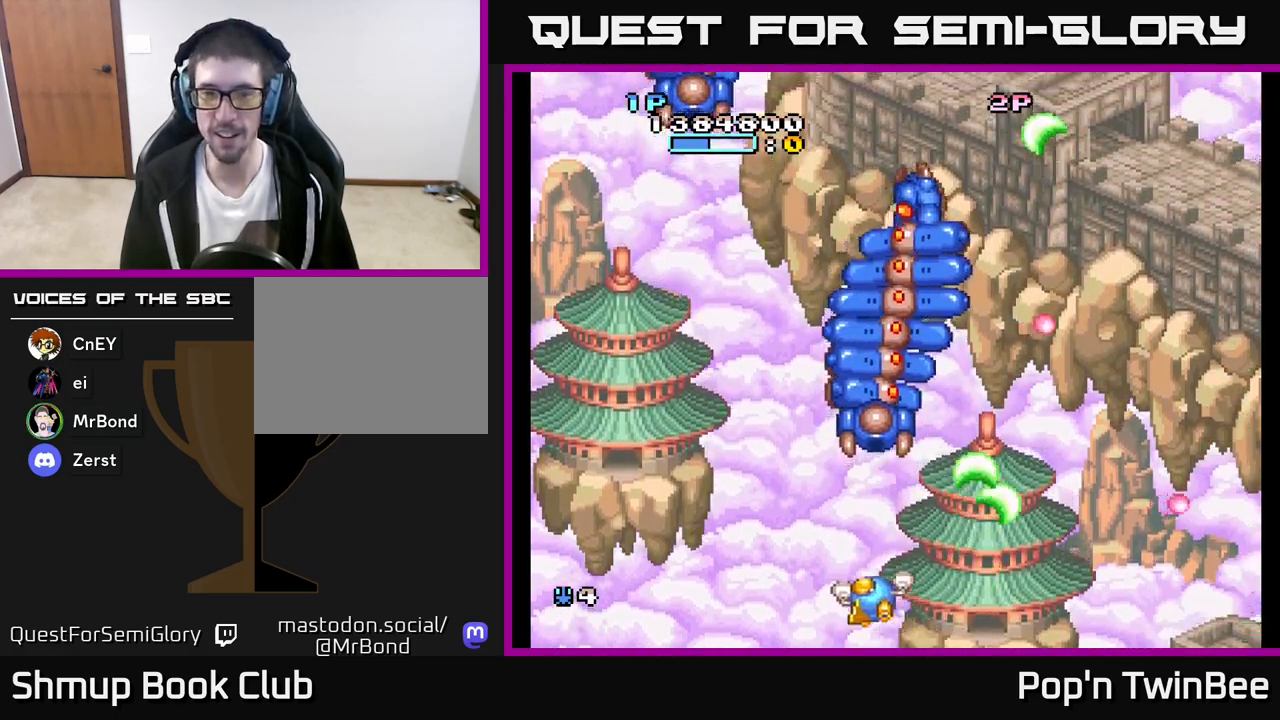
{"buttons": ["A"], "left_stick": "center", "right_stick": "center", "events": [[17, "DPAD_UP", "up"], [167, "DPAD_LEFT", "up"], [217, "DPAD_RIGHT", "down"], [217, "DPAD_UP", "down"], [333, "DPAD_RIGHT", "up"], [333, "DPAD_UP", "up"]]}
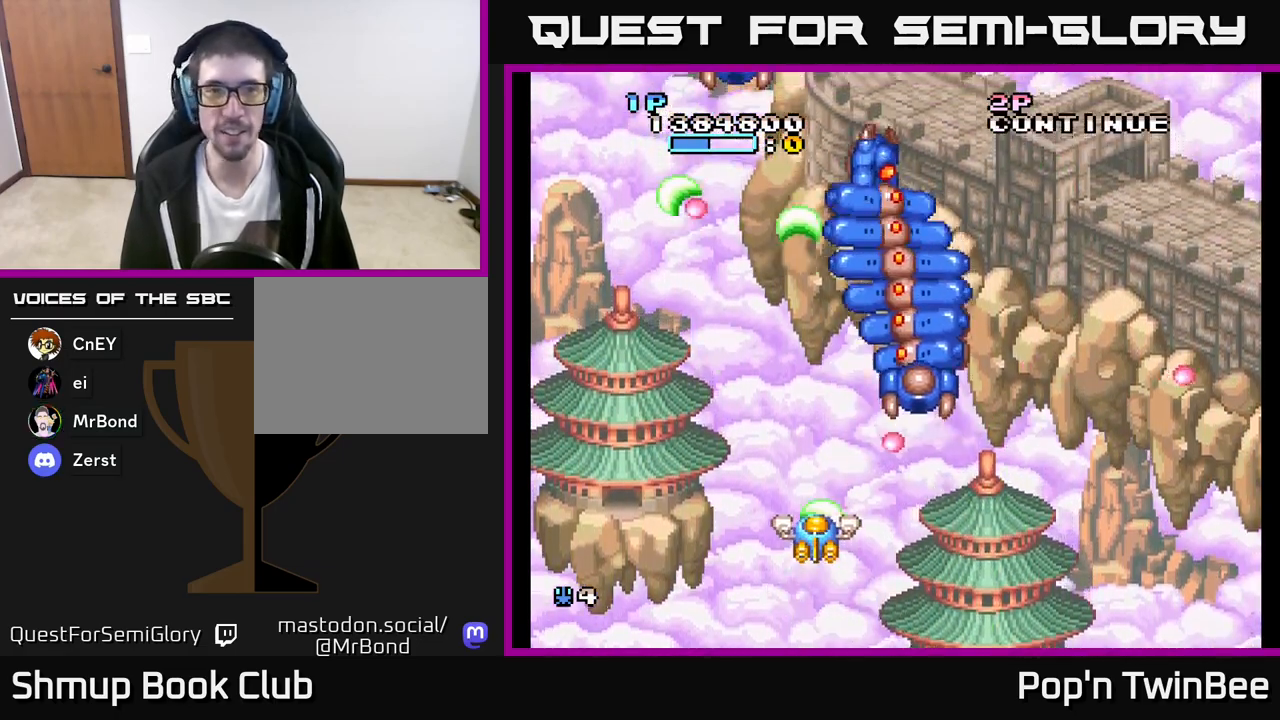
{"buttons": ["A", "DPAD_RIGHT"], "left_stick": "center", "right_stick": "center", "events": [[183, "DPAD_LEFT", "down"], [317, "DPAD_UP", "down"], [333, "DPAD_LEFT", "up"], [417, "DPAD_RIGHT", "down"], [450, "DPAD_UP", "up"]]}
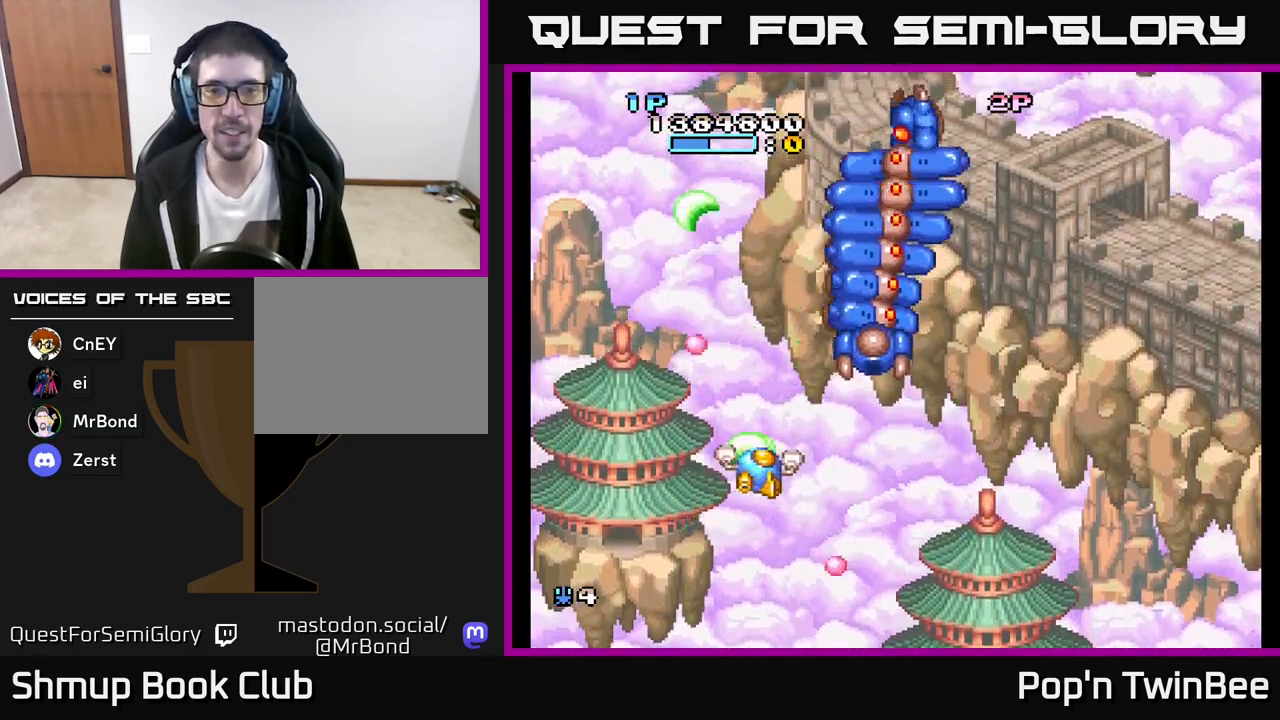
{"buttons": ["A"], "left_stick": "center", "right_stick": "center", "events": [[283, "DPAD_RIGHT", "up"]]}
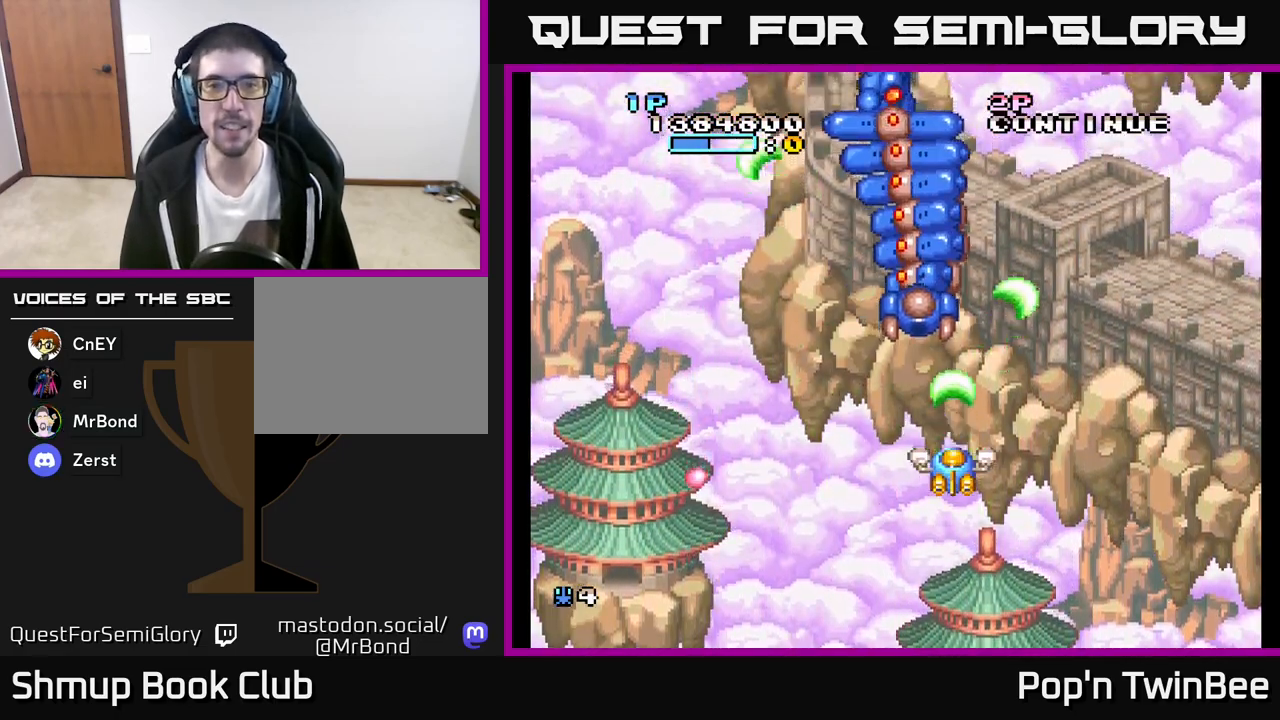
{"buttons": ["A", "DPAD_DOWN"], "left_stick": "center", "right_stick": "center", "events": [[483, "DPAD_DOWN", "down"]]}
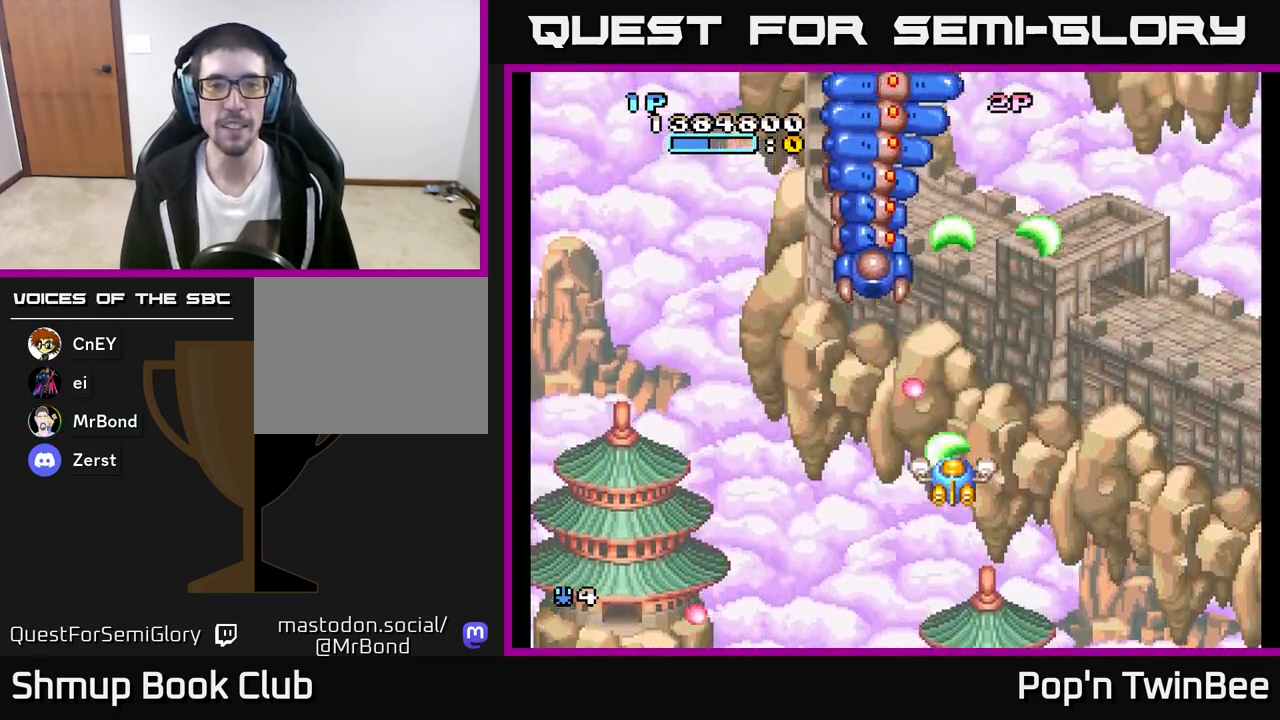
{"buttons": ["A", "DPAD_LEFT"], "left_stick": "center", "right_stick": "center", "events": [[50, "DPAD_RIGHT", "down"], [100, "DPAD_DOWN", "up"], [183, "DPAD_RIGHT", "up"], [183, "DPAD_UP", "down"], [333, "DPAD_LEFT", "down"], [450, "DPAD_UP", "up"]]}
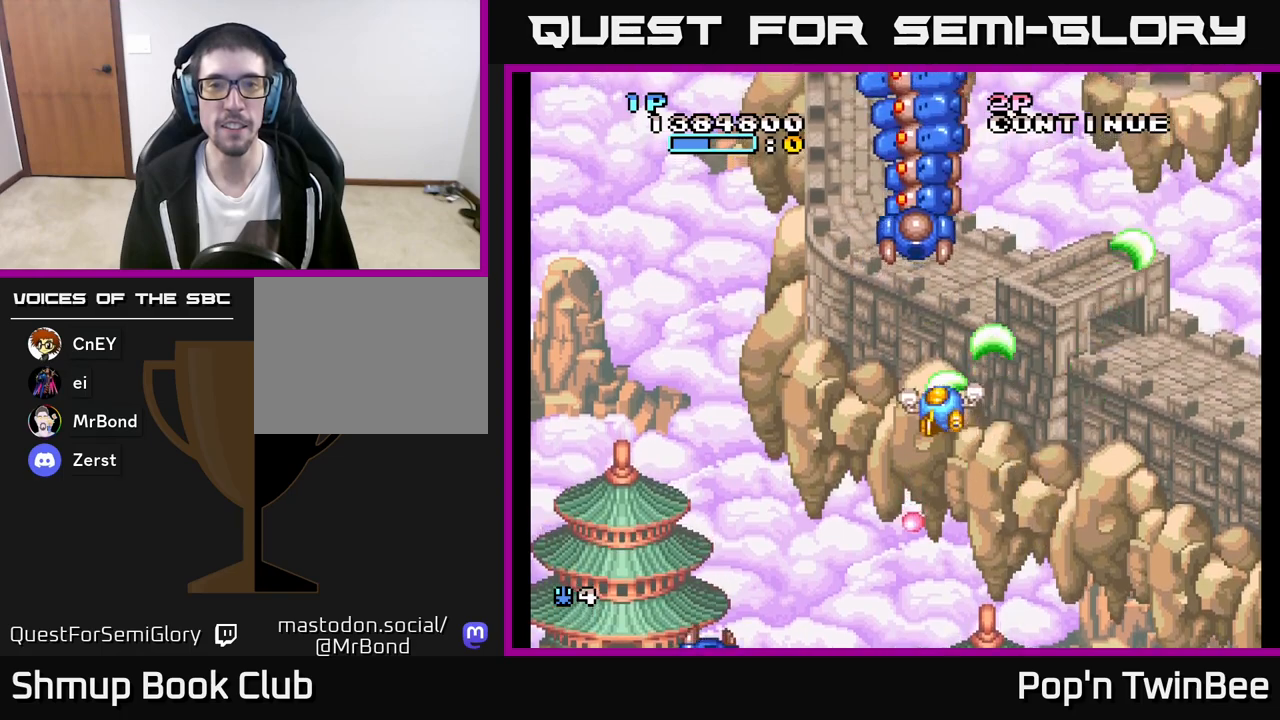
{"buttons": ["A"], "left_stick": "center", "right_stick": "center", "events": [[50, "DPAD_LEFT", "up"]]}
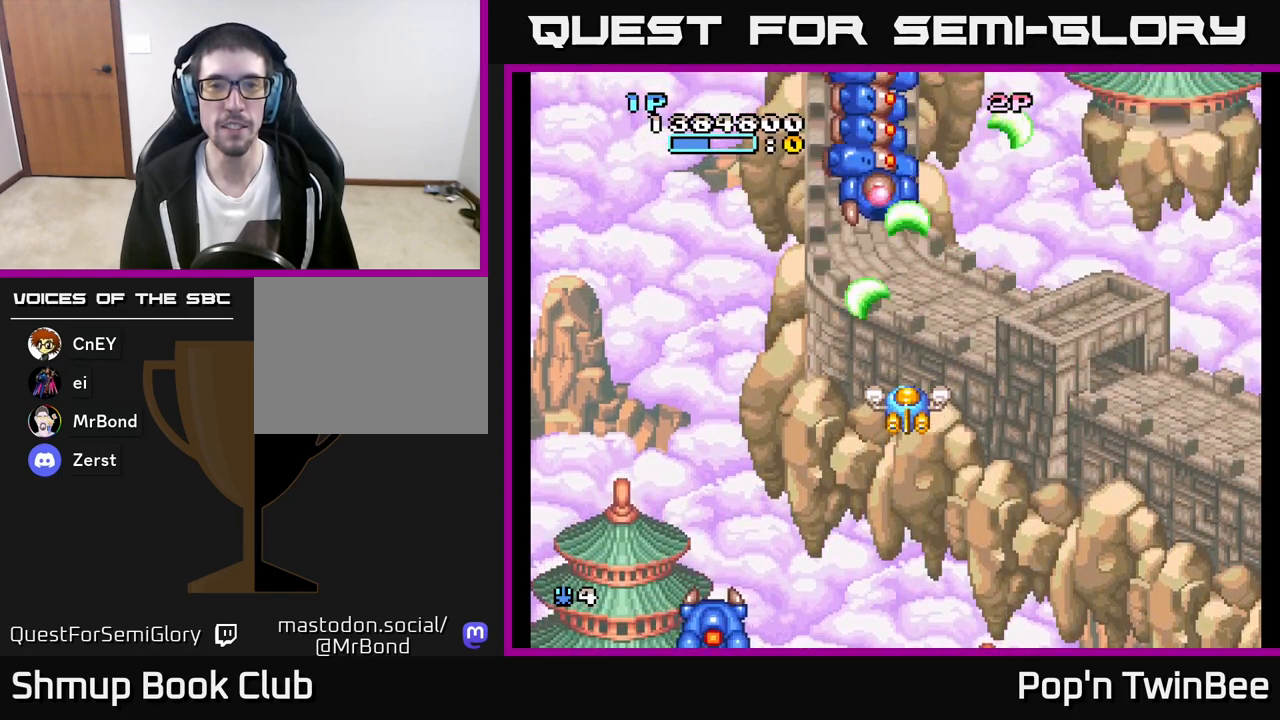
{"buttons": ["A", "DPAD_DOWN"], "left_stick": "center", "right_stick": "center", "events": [[367, "DPAD_DOWN", "down"]]}
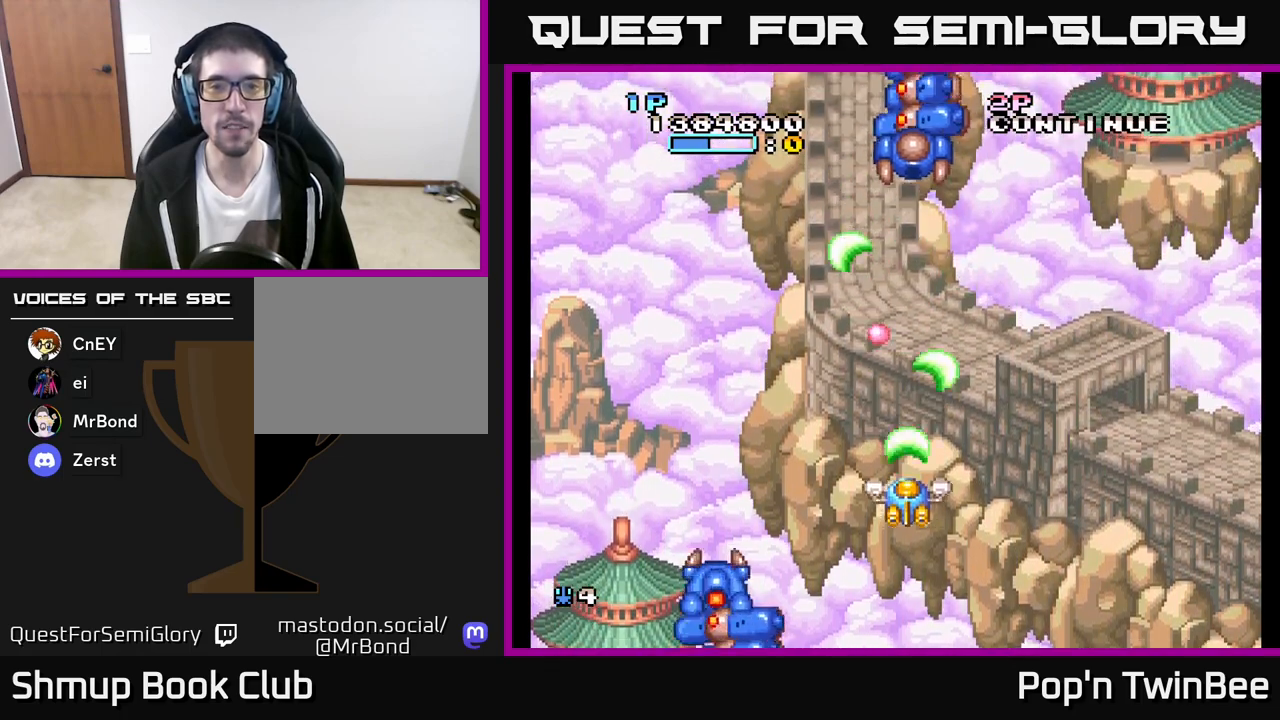
{"buttons": ["DPAD_LEFT"], "left_stick": "center", "right_stick": "center", "events": [[83, "DPAD_DOWN", "up"], [83, "DPAD_RIGHT", "down"], [200, "DPAD_UP", "down"], [267, "DPAD_RIGHT", "up"], [317, "A", "up"], [367, "DPAD_LEFT", "down"], [433, "DPAD_UP", "up"]]}
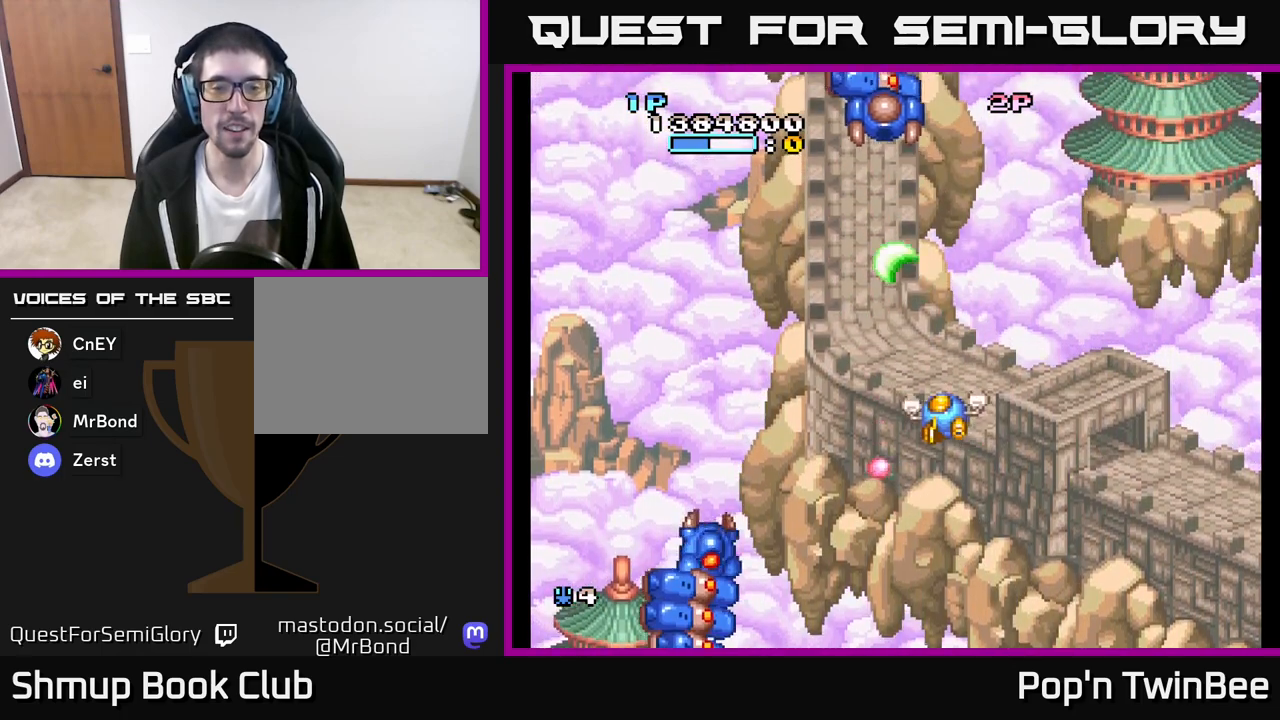
{"buttons": ["DPAD_DOWN"], "left_stick": "center", "right_stick": "center", "events": [[117, "DPAD_LEFT", "up"], [133, "DPAD_DOWN", "down"], [333, "DPAD_DOWN", "up"], [500, "DPAD_DOWN", "down"]]}
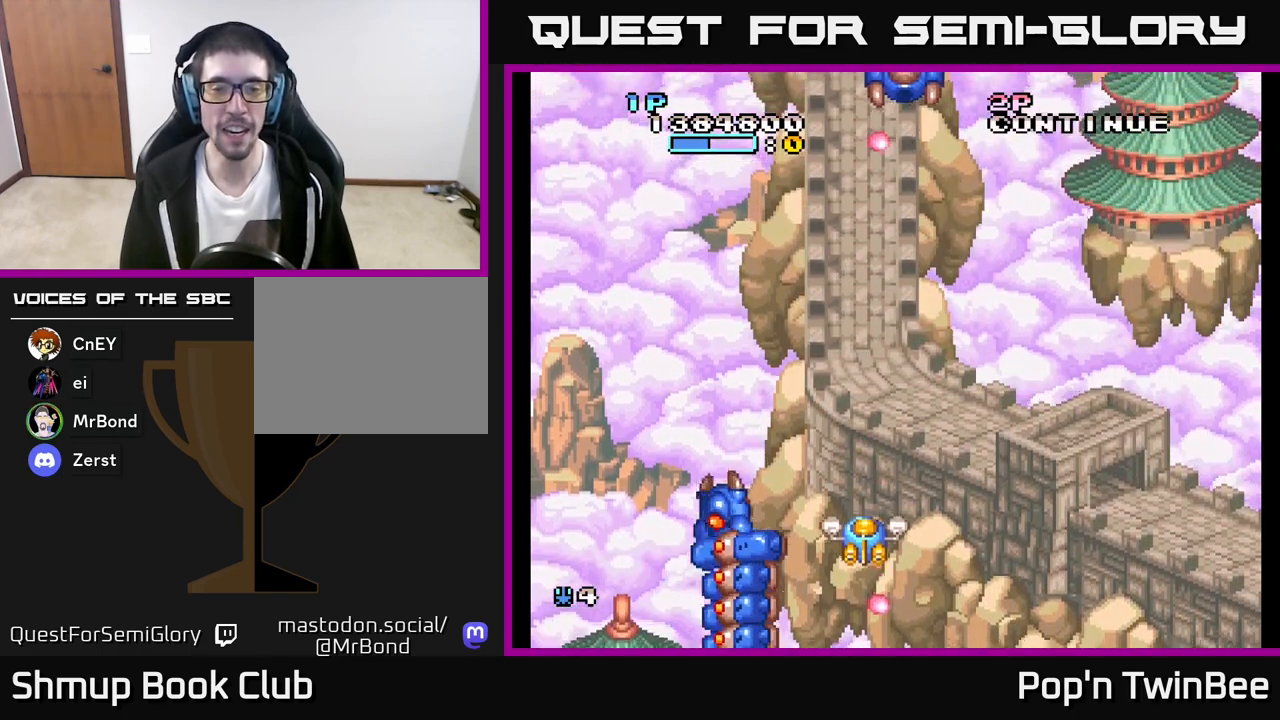
{"buttons": ["A"], "left_stick": "center", "right_stick": "center", "events": [[83, "DPAD_DOWN", "up"], [100, "A", "down"], [333, "DPAD_LEFT", "down"], [367, "DPAD_LEFT", "up"]]}
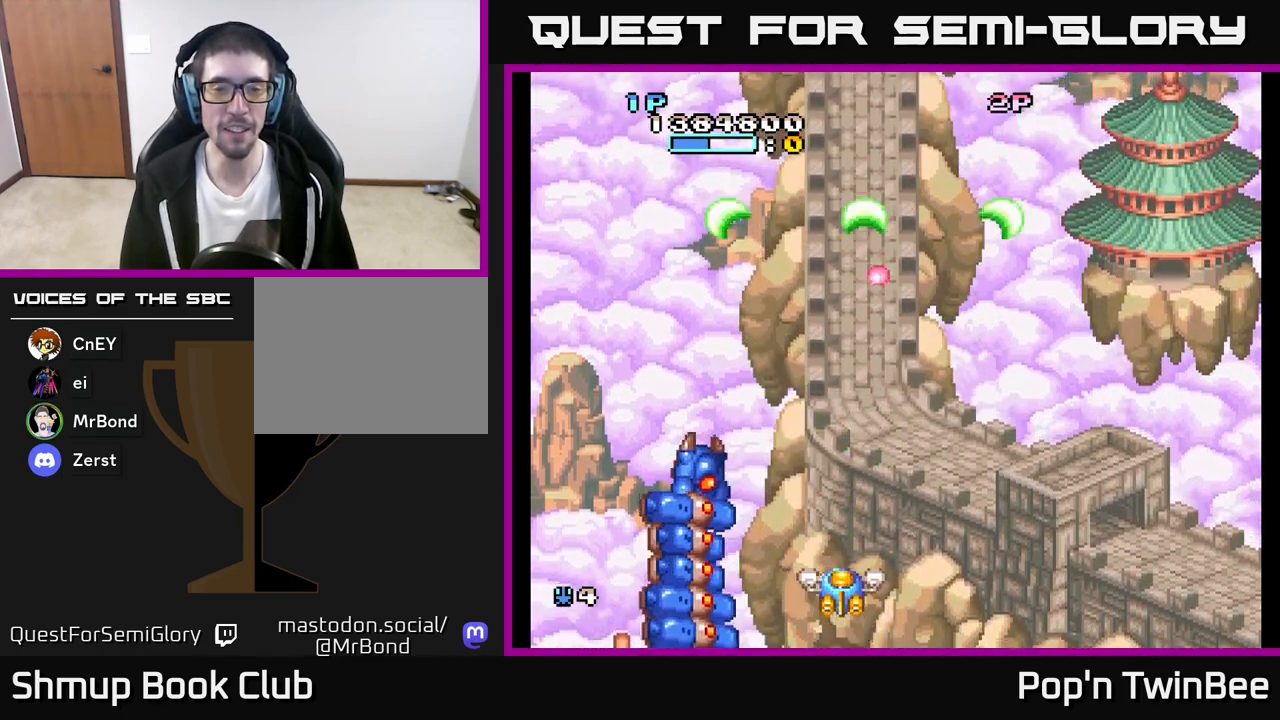
{"buttons": ["A"], "left_stick": "center", "right_stick": "center", "events": []}
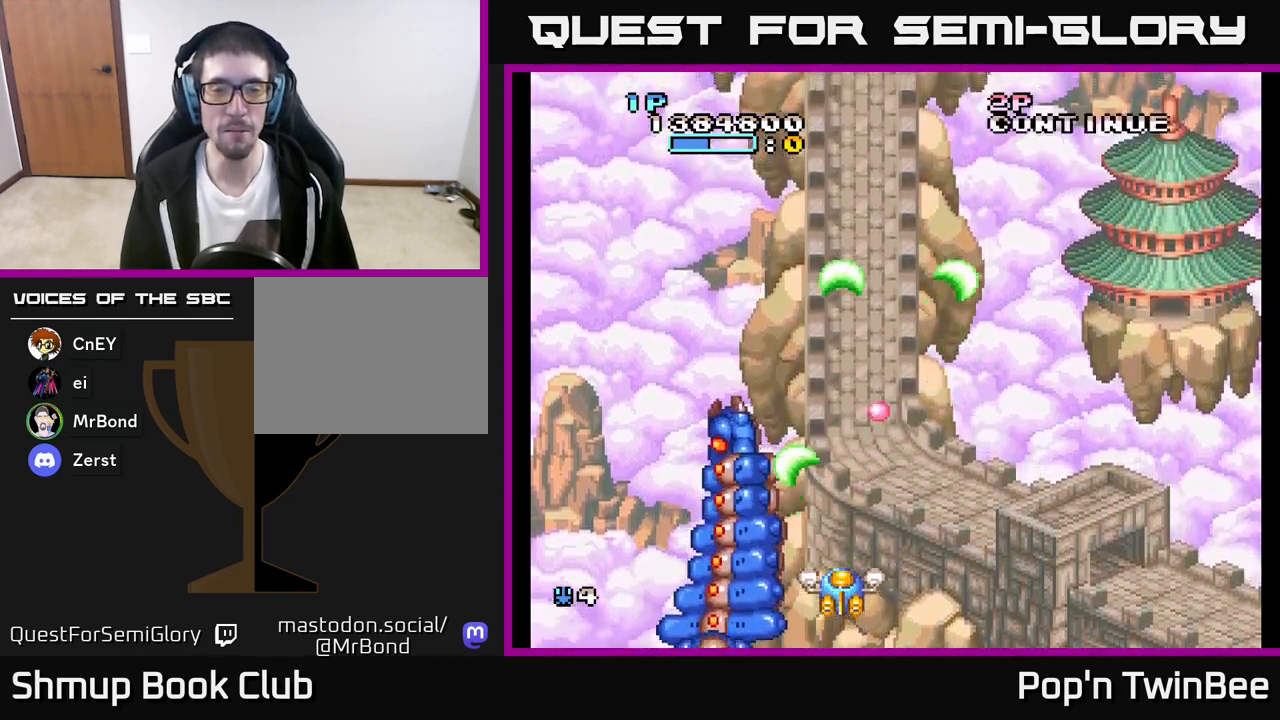
{"buttons": ["A"], "left_stick": "center", "right_stick": "center", "events": [[300, "DPAD_RIGHT", "down"], [400, "DPAD_RIGHT", "up"]]}
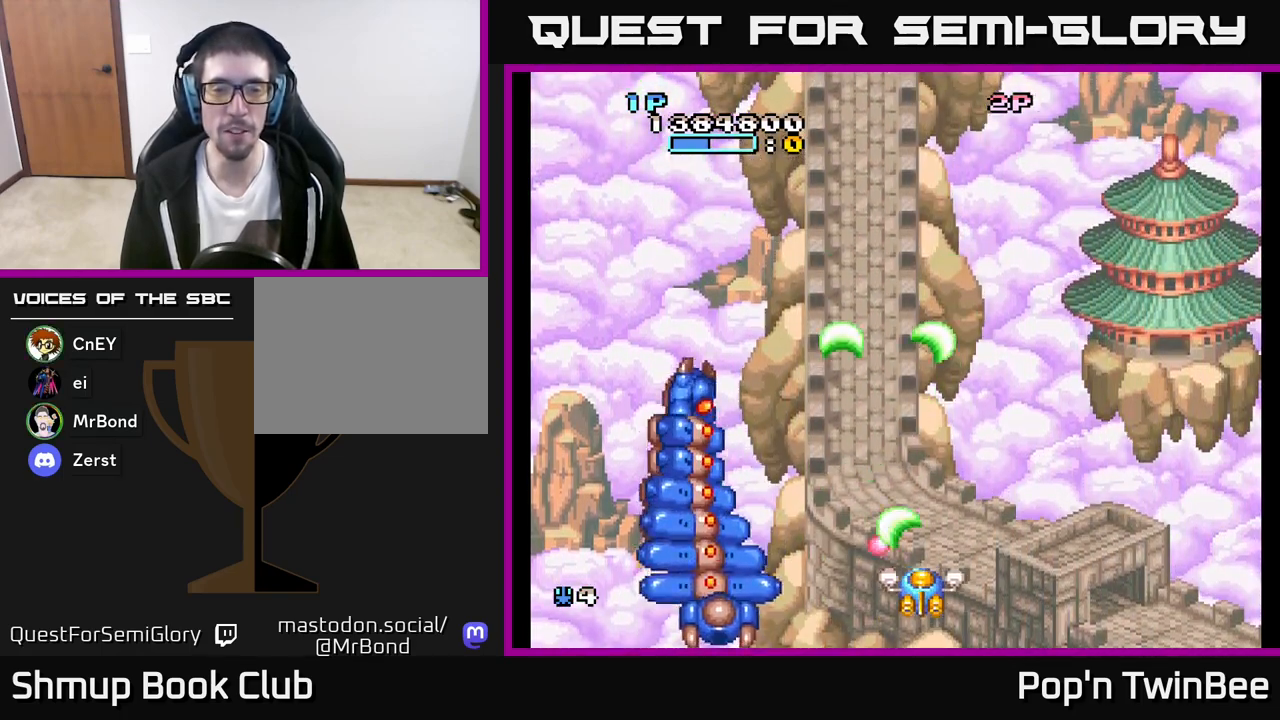
{"buttons": ["A"], "left_stick": "center", "right_stick": "center", "events": [[83, "DPAD_RIGHT", "down"], [167, "DPAD_RIGHT", "up"], [217, "DPAD_LEFT", "down"], [417, "DPAD_LEFT", "up"]]}
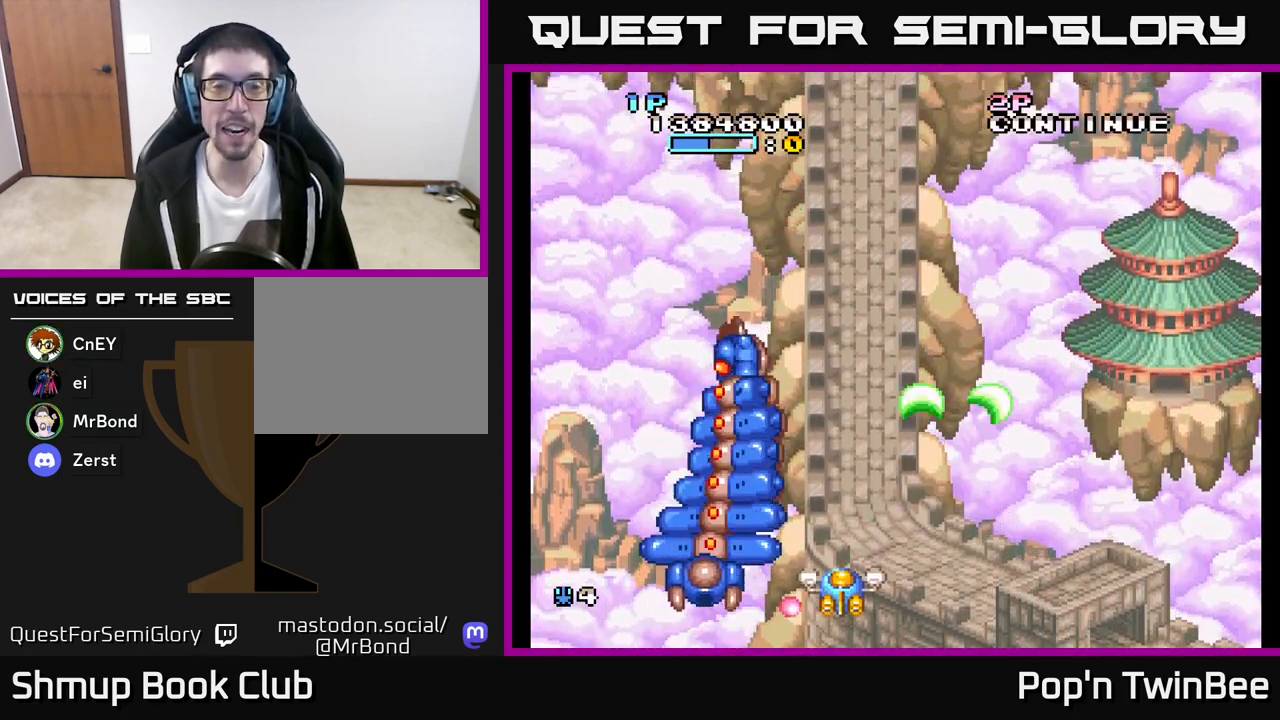
{"buttons": ["A"], "left_stick": "center", "right_stick": "center", "events": [[183, "DPAD_UP", "down"], [333, "DPAD_UP", "up"]]}
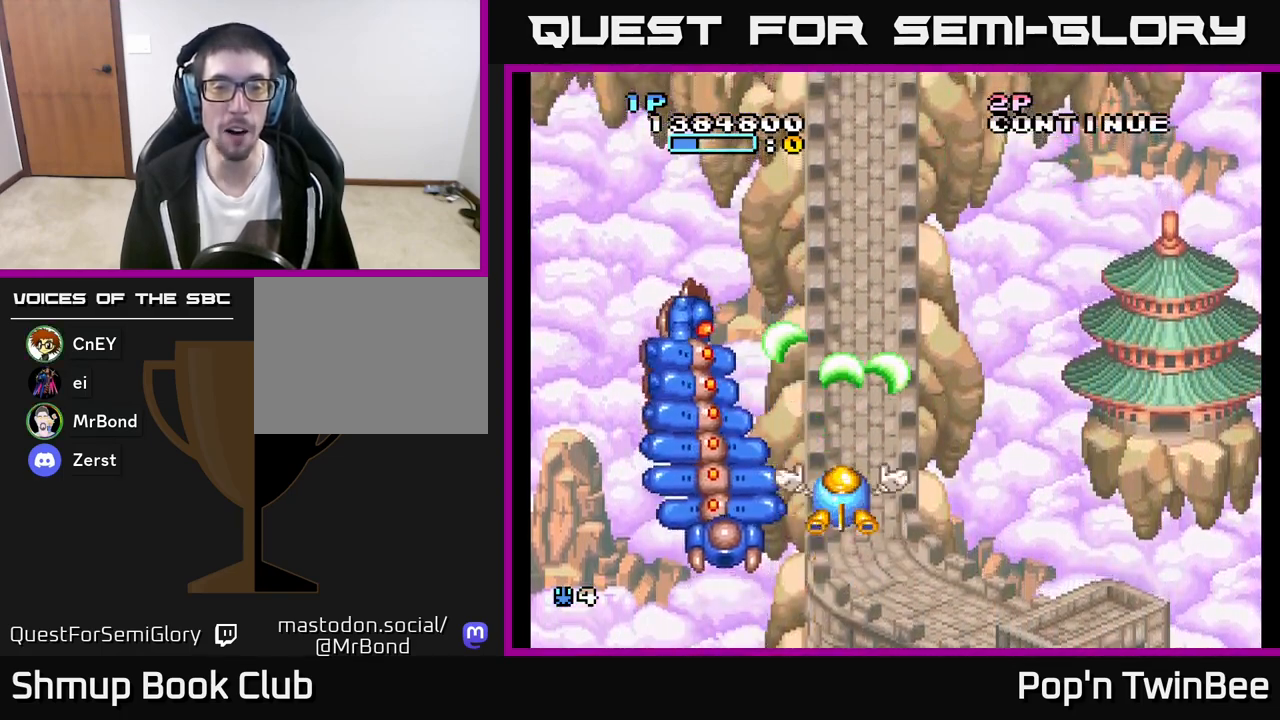
{"buttons": ["A"], "left_stick": "center", "right_stick": "center", "events": [[300, "DPAD_UP", "down"], [383, "DPAD_UP", "up"]]}
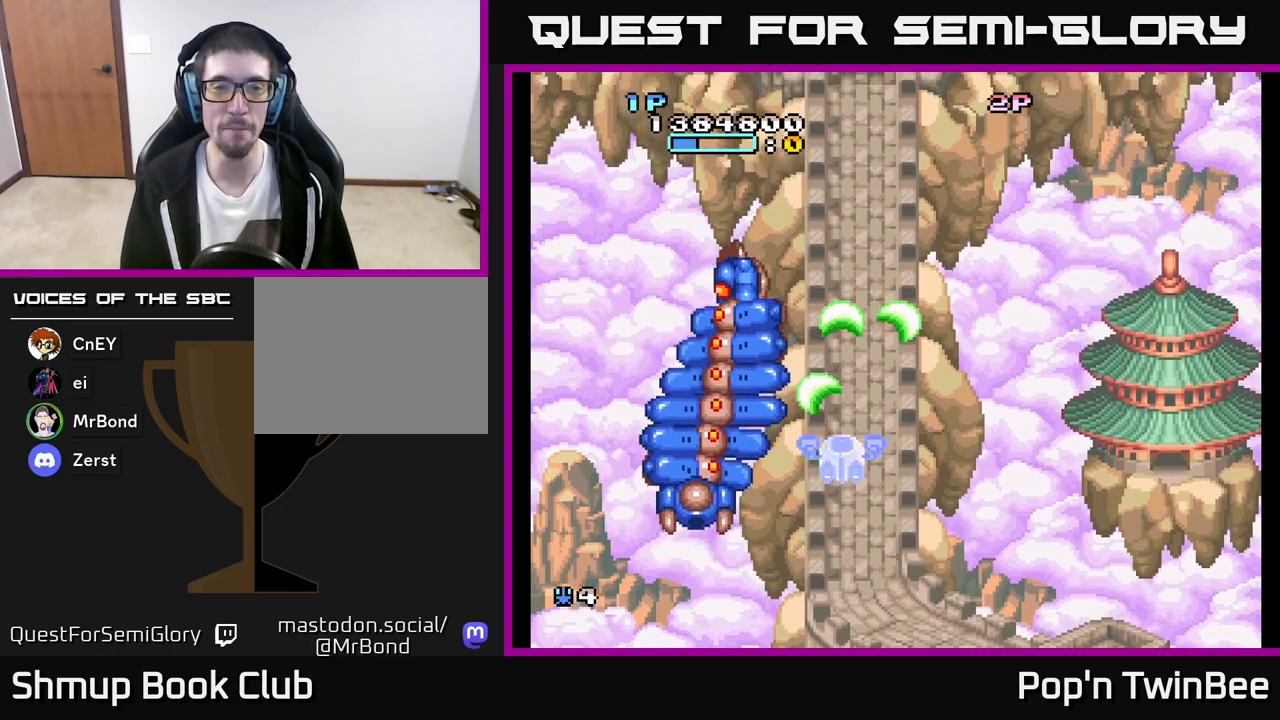
{"buttons": ["A"], "left_stick": "center", "right_stick": "center", "events": [[267, "DPAD_UP", "down"], [350, "DPAD_UP", "up"]]}
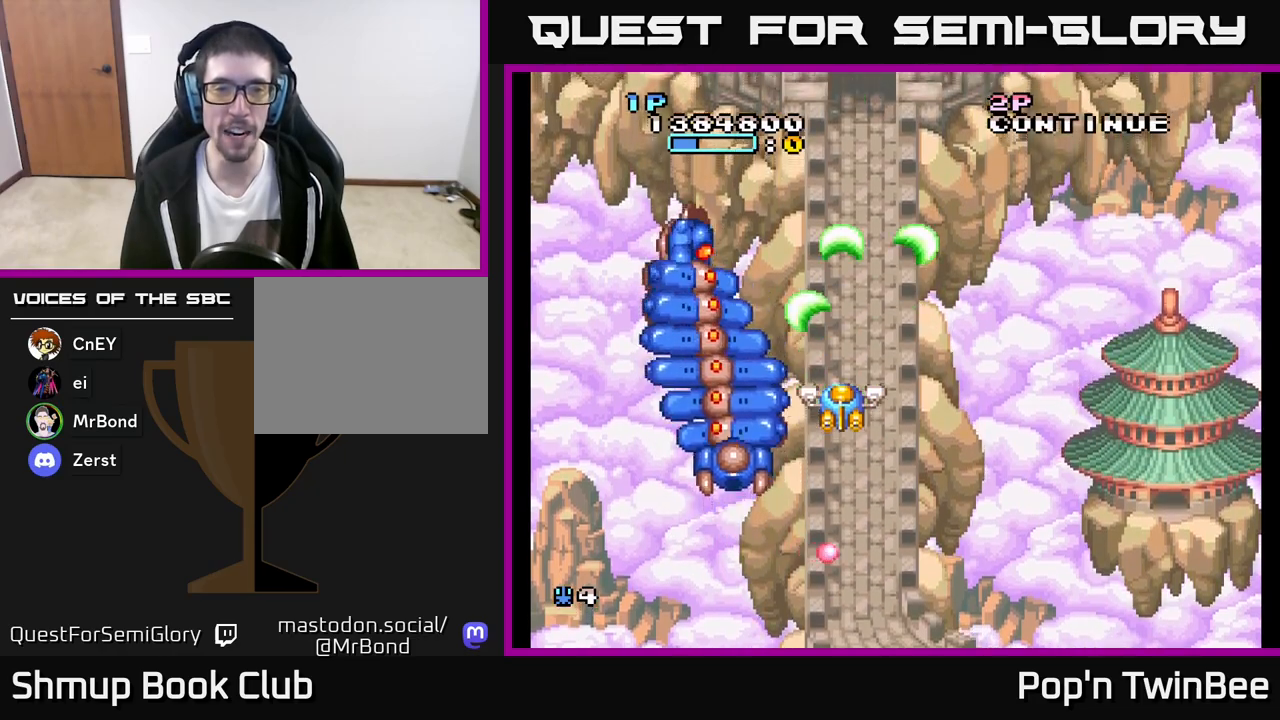
{"buttons": ["A"], "left_stick": "center", "right_stick": "center", "events": [[67, "DPAD_UP", "down"], [133, "DPAD_UP", "up"], [367, "DPAD_UP", "down"], [433, "DPAD_UP", "up"]]}
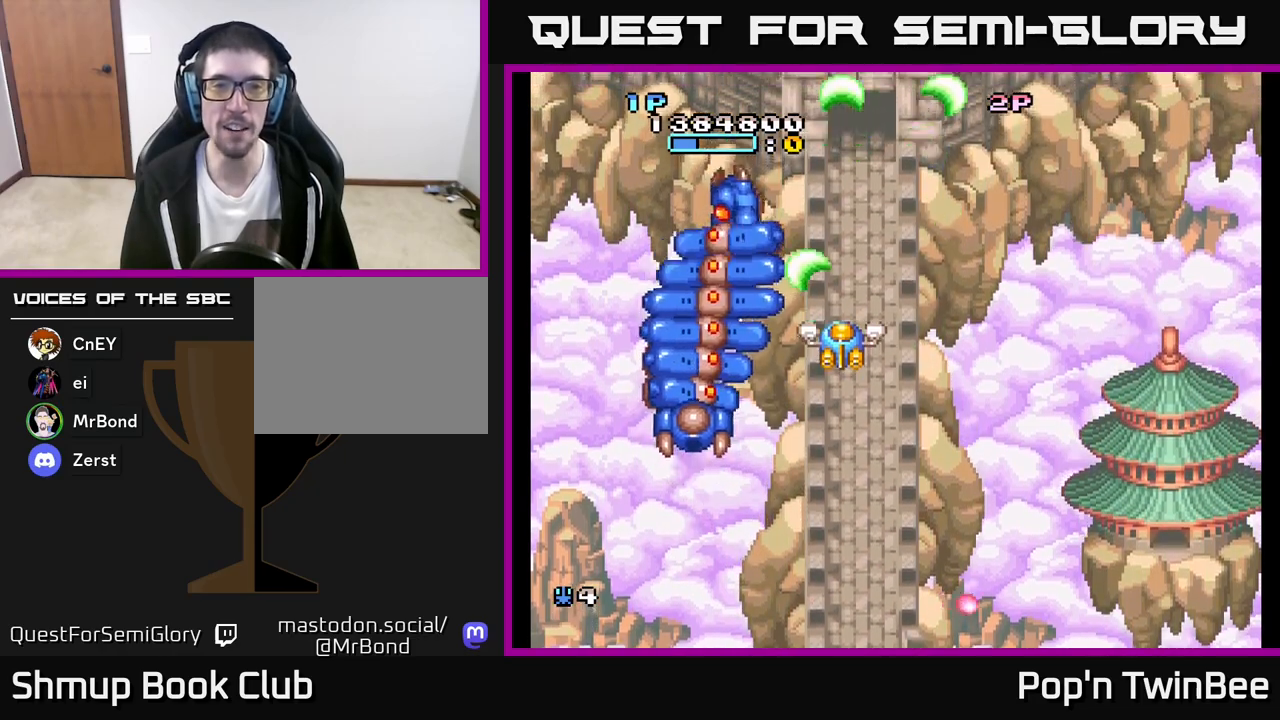
{"buttons": ["A", "DPAD_UP"], "left_stick": "center", "right_stick": "center", "events": [[117, "DPAD_UP", "down"], [183, "DPAD_UP", "up"], [500, "DPAD_UP", "down"]]}
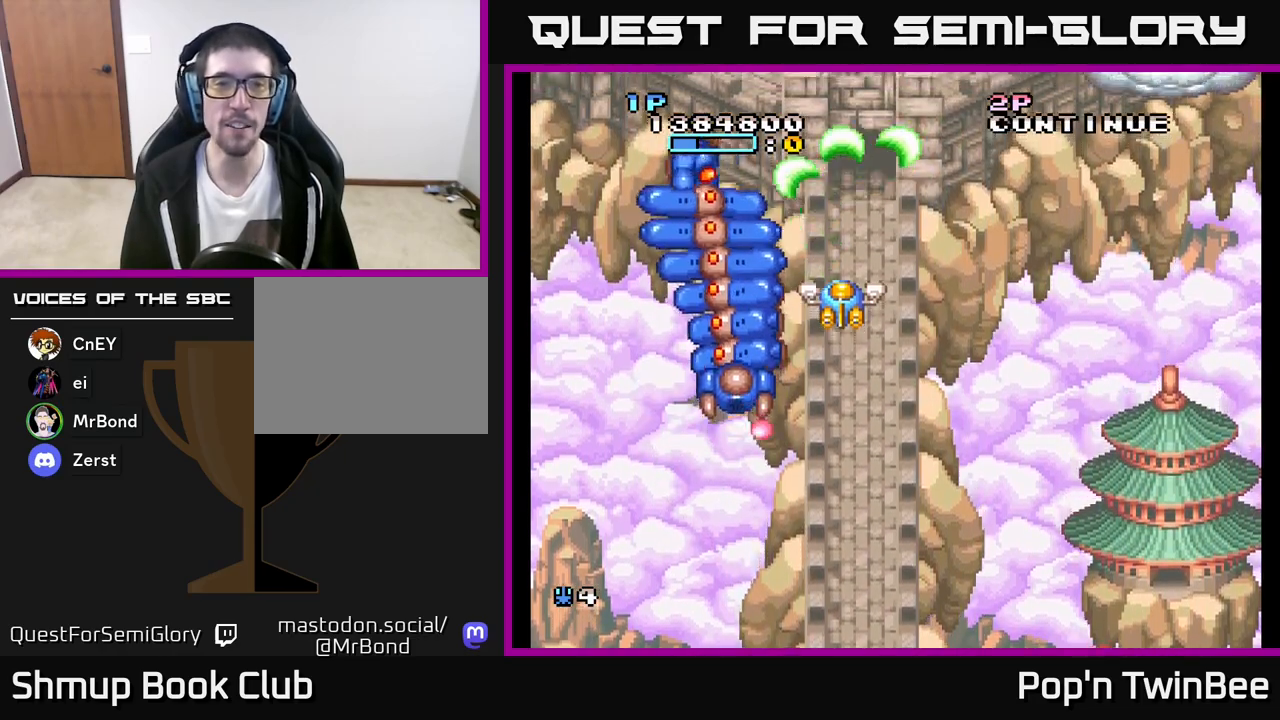
{"buttons": ["A"], "left_stick": "center", "right_stick": "center", "events": [[83, "DPAD_UP", "up"]]}
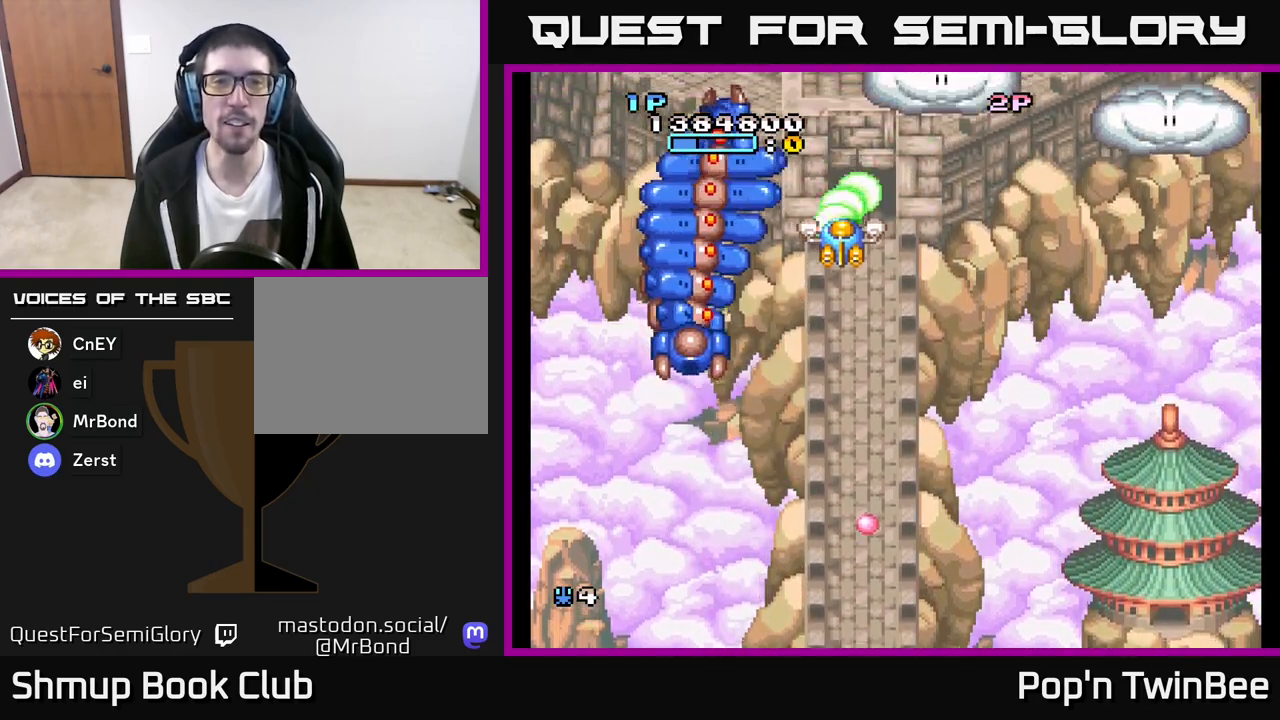
{"buttons": ["A", "DPAD_DOWN", "DPAD_RIGHT"], "left_stick": "center", "right_stick": "center", "events": [[250, "DPAD_DOWN", "down"], [283, "DPAD_RIGHT", "down"], [317, "DPAD_DOWN", "up"], [400, "DPAD_DOWN", "down"]]}
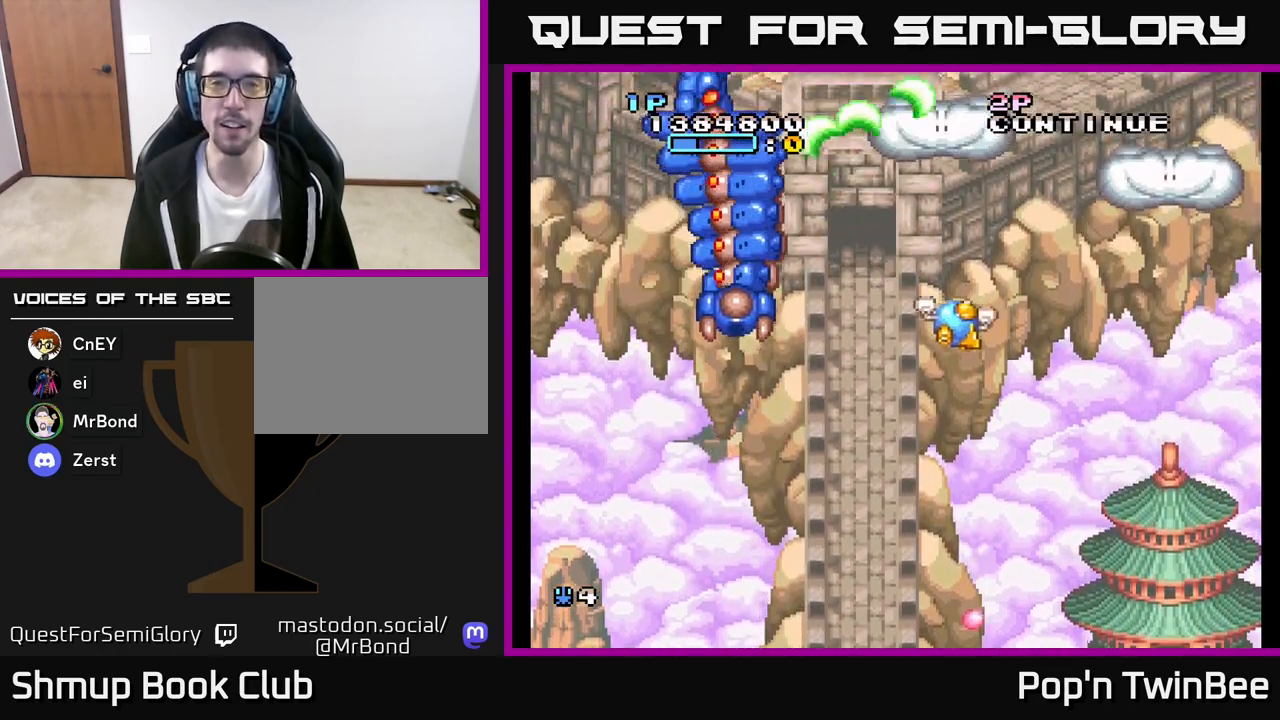
{"buttons": ["DPAD_UP"], "left_stick": "center", "right_stick": "center", "events": [[50, "A", "up"], [83, "DPAD_DOWN", "up"], [350, "A", "down"], [350, "DPAD_UP", "down"], [367, "DPAD_RIGHT", "up"], [433, "A", "up"]]}
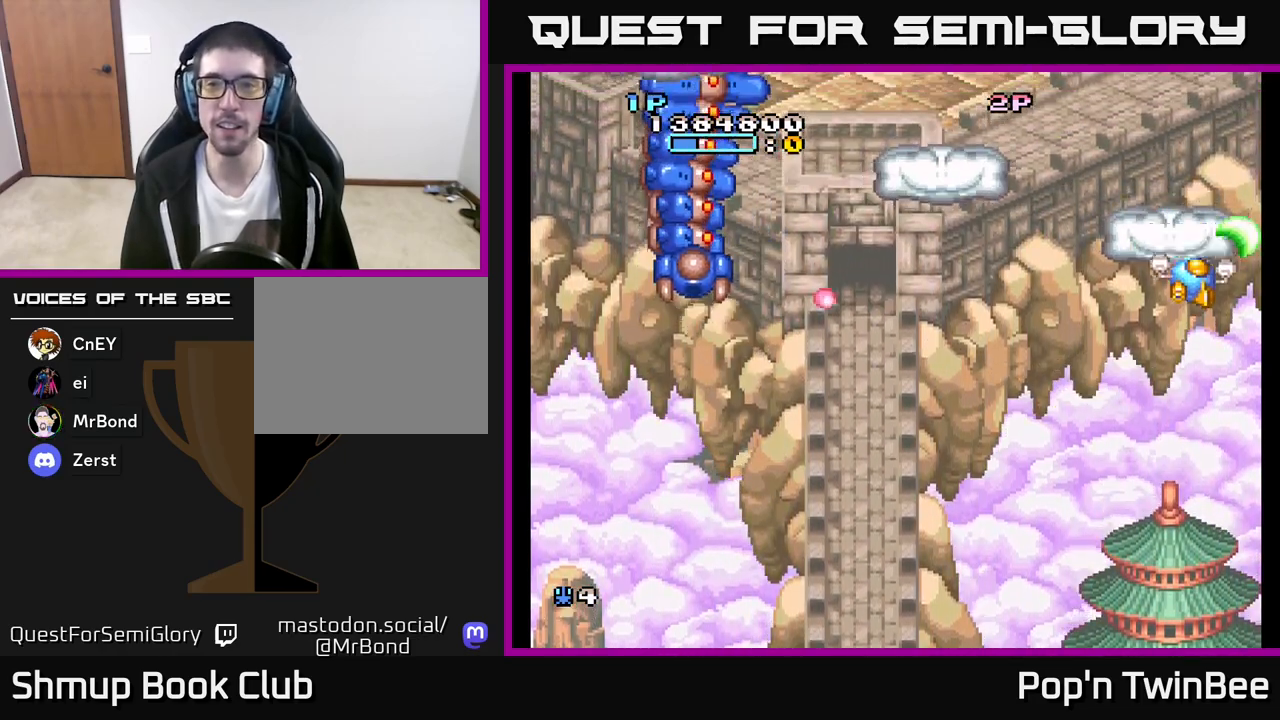
{"buttons": ["DPAD_DOWN"], "left_stick": "center", "right_stick": "center", "events": [[167, "DPAD_LEFT", "down"], [200, "DPAD_UP", "up"], [250, "DPAD_DOWN", "down"], [283, "DPAD_LEFT", "up"], [333, "DPAD_RIGHT", "down"], [433, "DPAD_RIGHT", "up"]]}